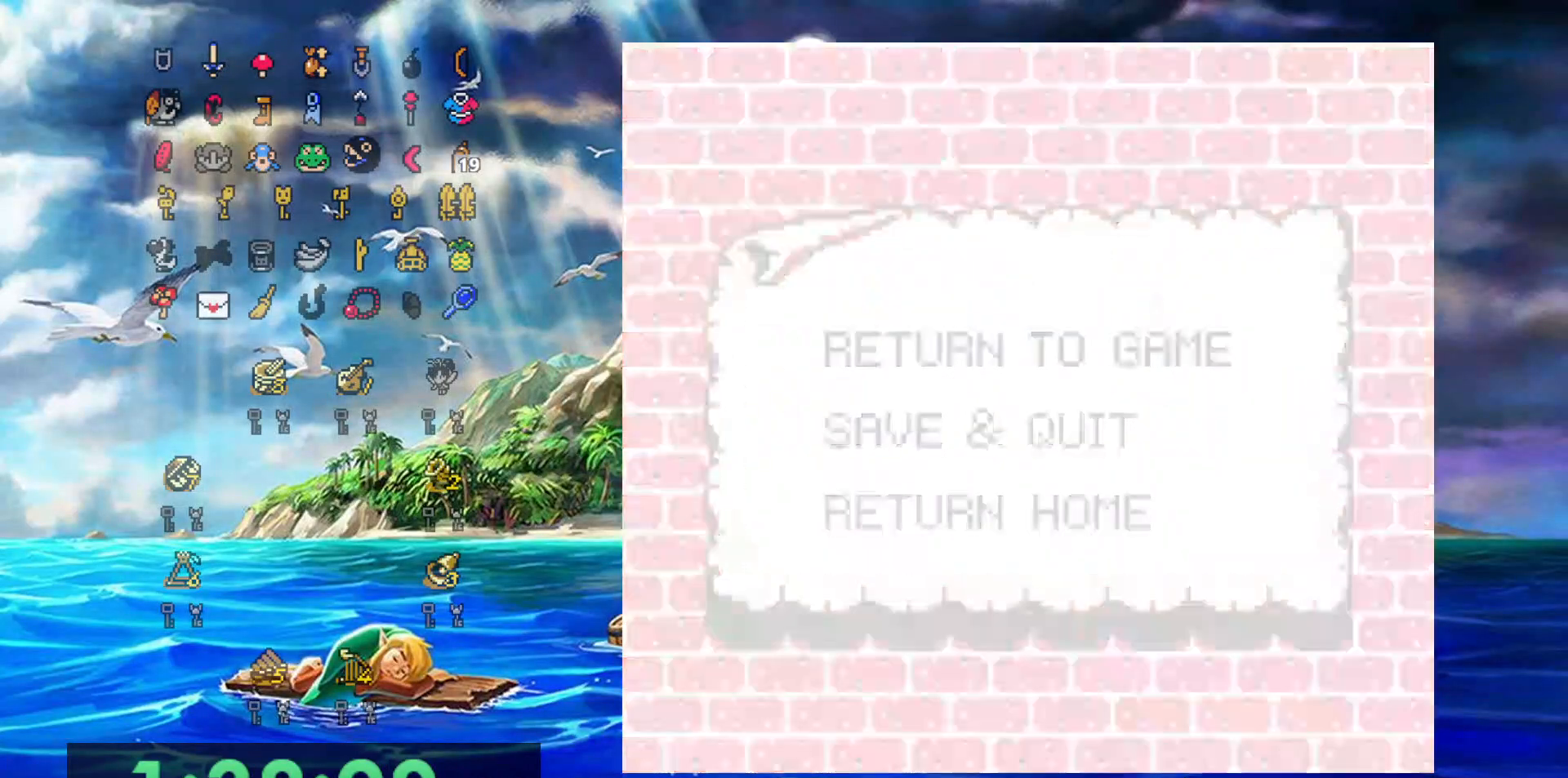
Gameplay with a controller (Nintendo layout); each line is a JSON object with the inputs held at the frame after it (dt_ms = milliseconds from this image to that frame). "events" lists button and stick changes between this image and that frame as [ms after this image, input, new state], when the widget could be followed in between. Not read: L3 R3.
{"dt_ms": 500, "buttons": ["DPAD_DOWN"], "events": [[83, "DPAD_DOWN", "down"]]}
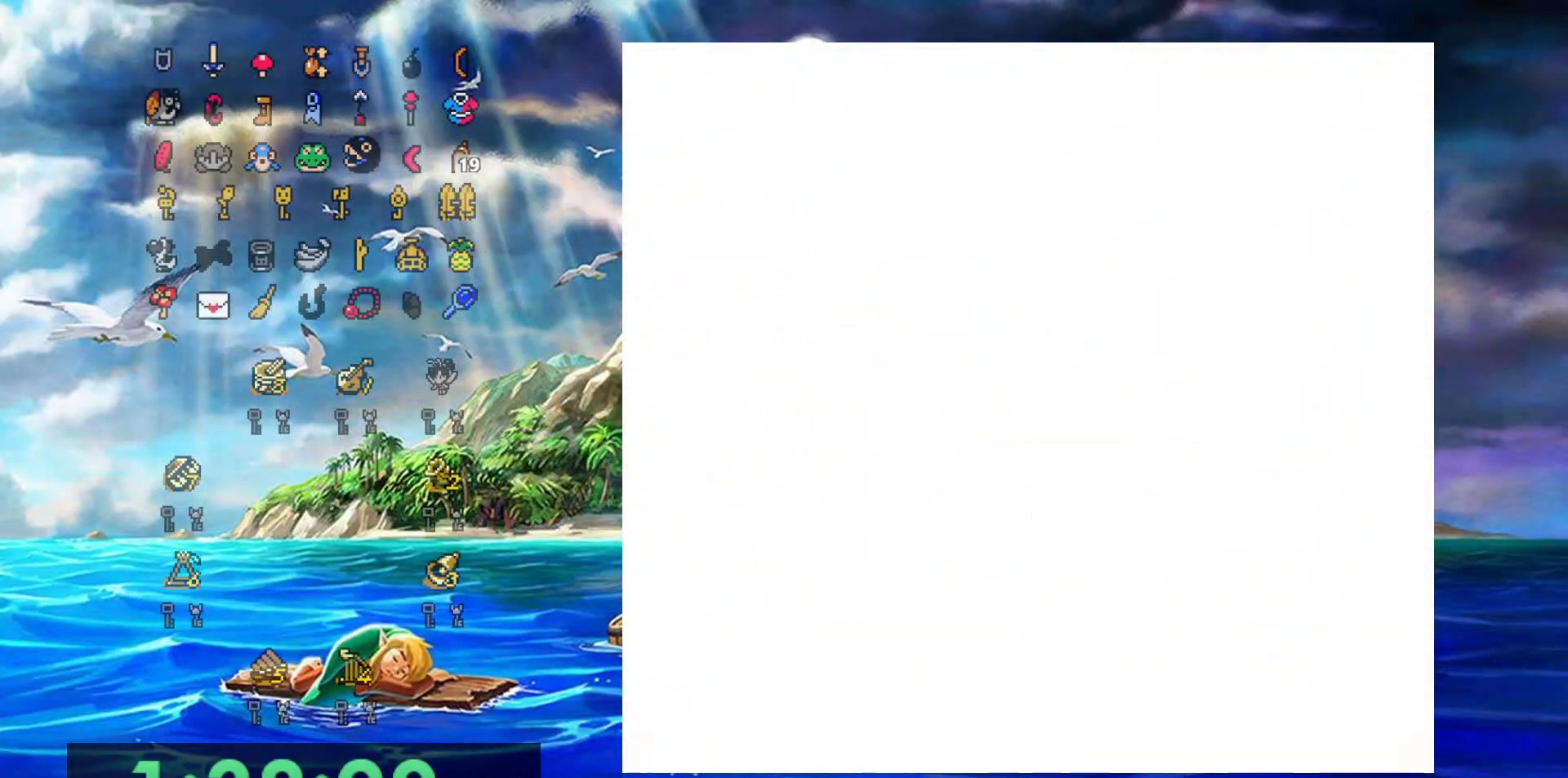
{"dt_ms": 500, "buttons": ["A", "DPAD_DOWN"], "events": [[333, "A", "down"]]}
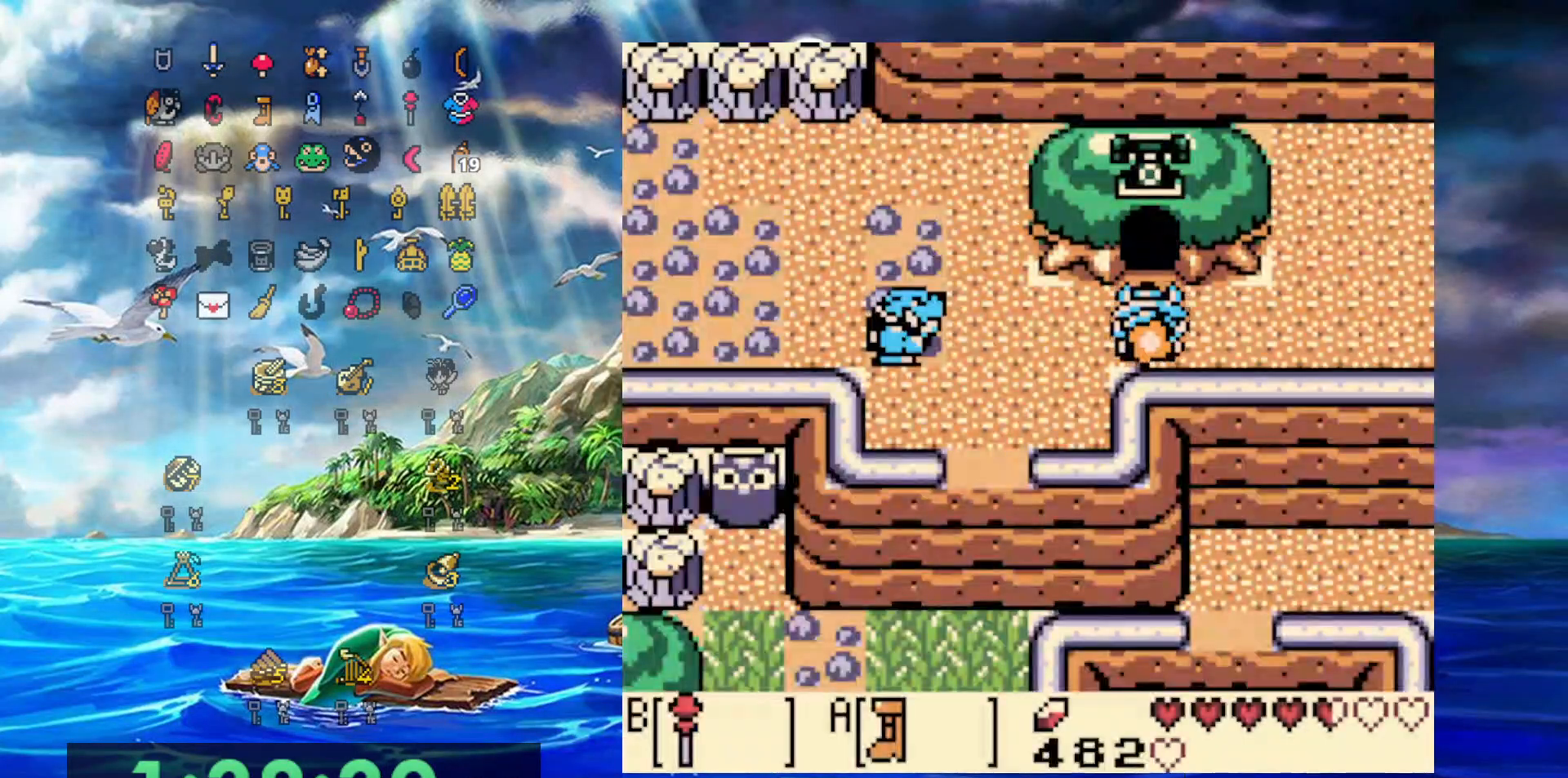
{"dt_ms": 1000, "buttons": ["DPAD_DOWN"], "events": [[167, "DPAD_LEFT", "down"], [200, "DPAD_DOWN", "up"], [450, "DPAD_DOWN", "down"], [500, "A", "up"], [550, "DPAD_LEFT", "up"], [667, "DPAD_RIGHT", "down"], [717, "DPAD_RIGHT", "up"], [850, "DPAD_LEFT", "down"], [1000, "DPAD_LEFT", "up"]]}
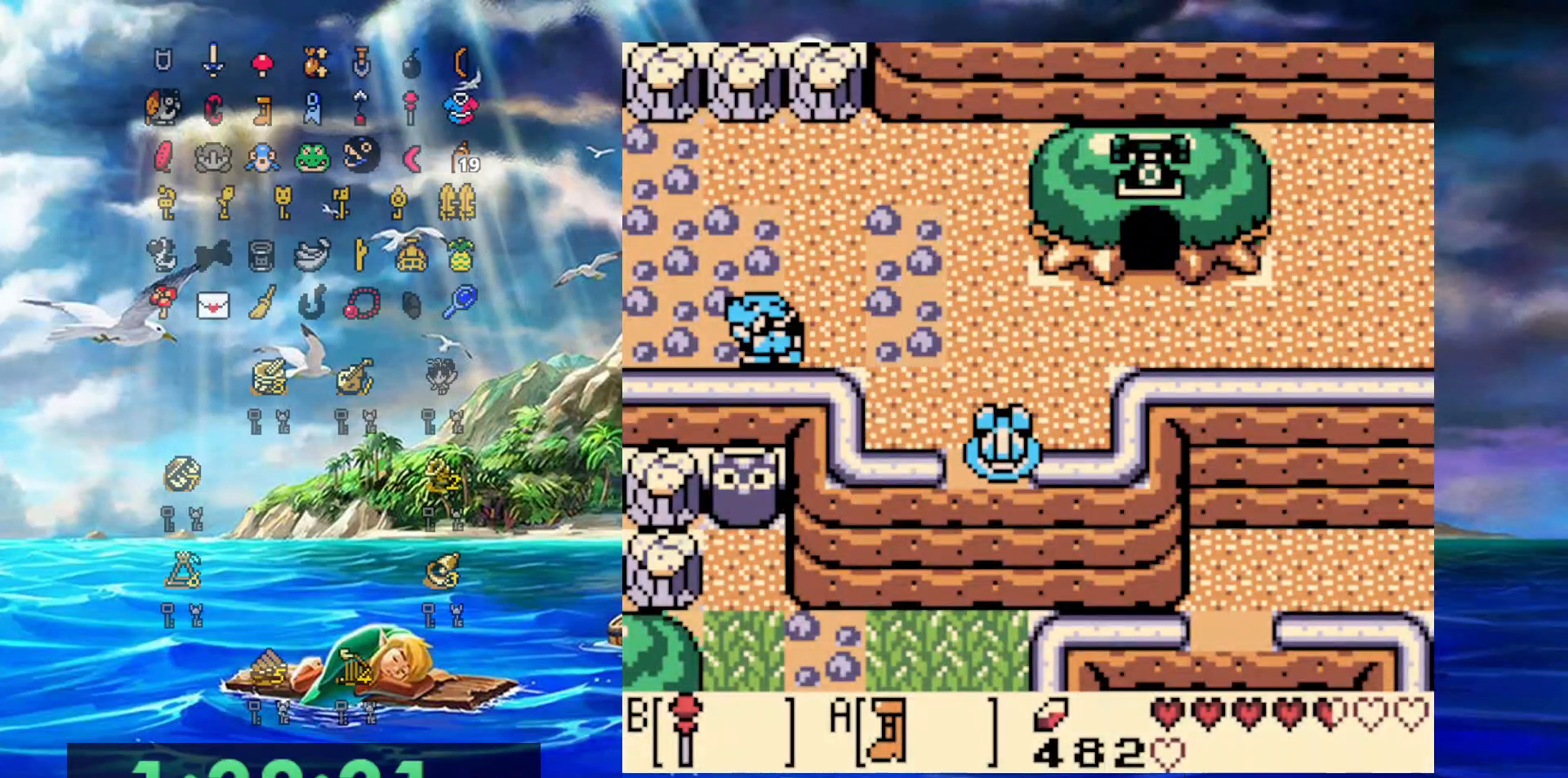
{"dt_ms": 500, "buttons": ["A", "DPAD_DOWN", "DPAD_LEFT"], "events": [[217, "DPAD_LEFT", "down"], [383, "A", "down"]]}
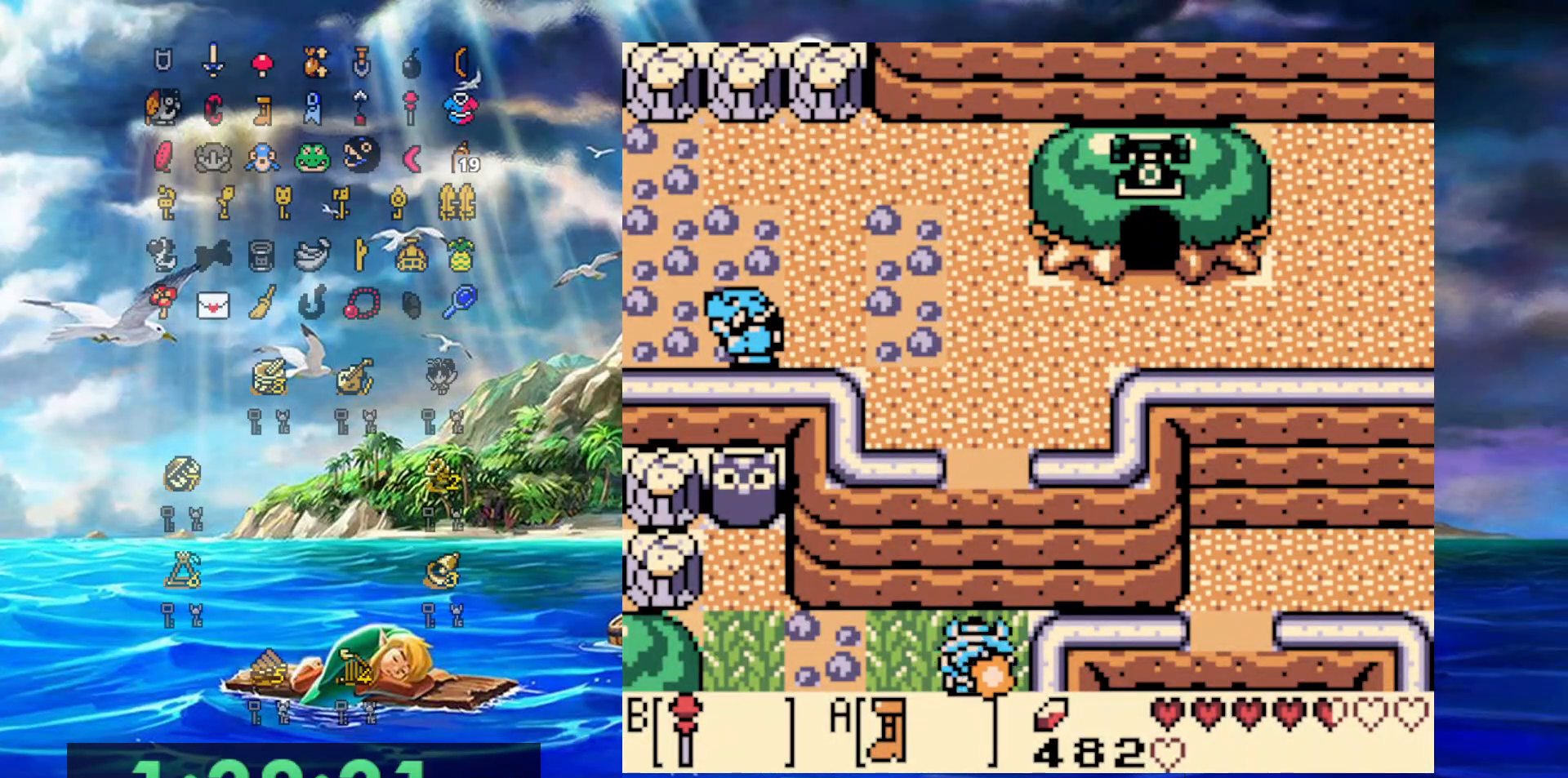
{"dt_ms": 500, "buttons": ["A", "DPAD_DOWN", "DPAD_LEFT"], "events": []}
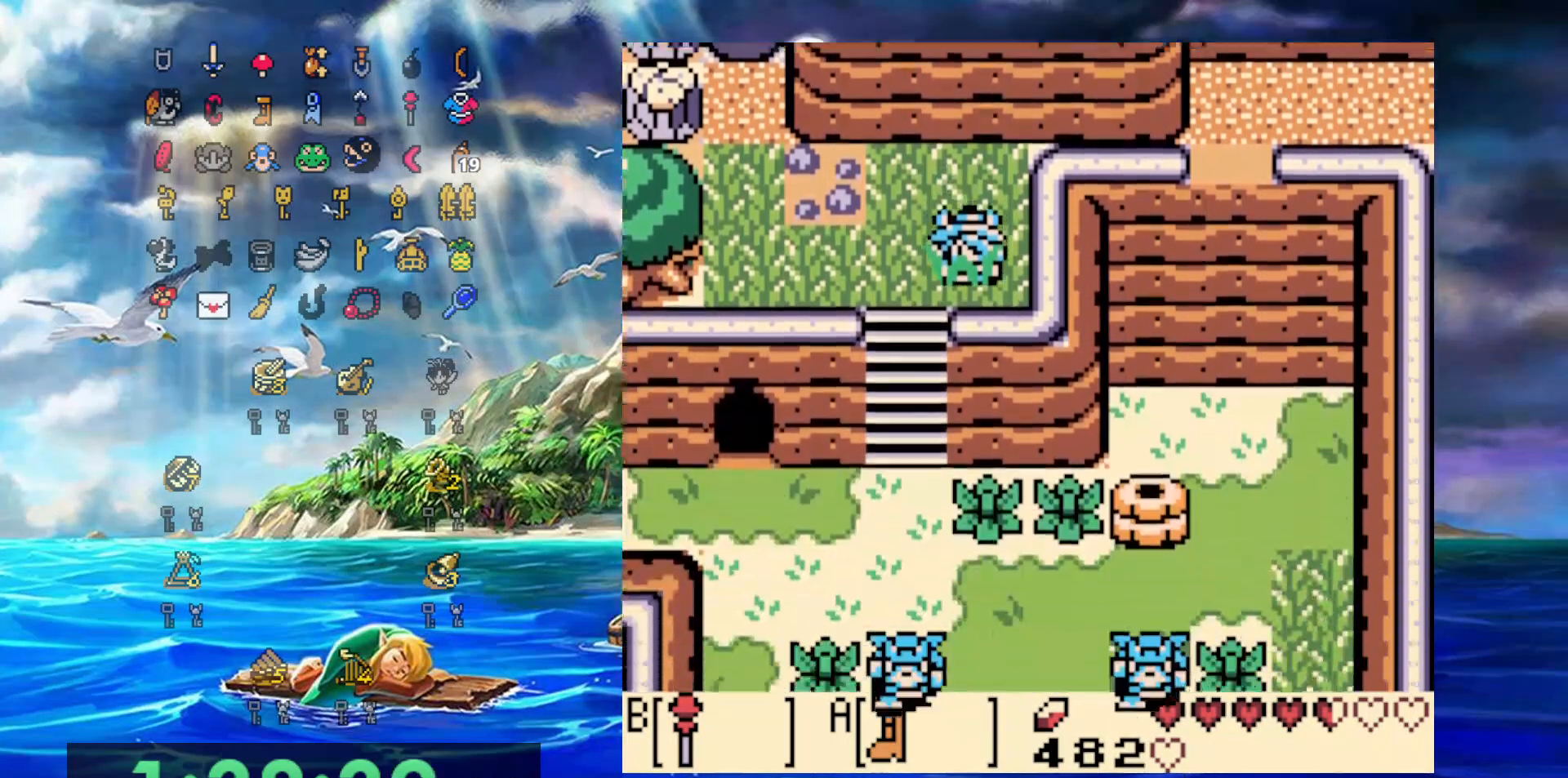
{"dt_ms": 500, "buttons": ["A", "DPAD_DOWN"], "events": [[17, "DPAD_DOWN", "up"], [317, "DPAD_DOWN", "down"], [450, "DPAD_LEFT", "up"]]}
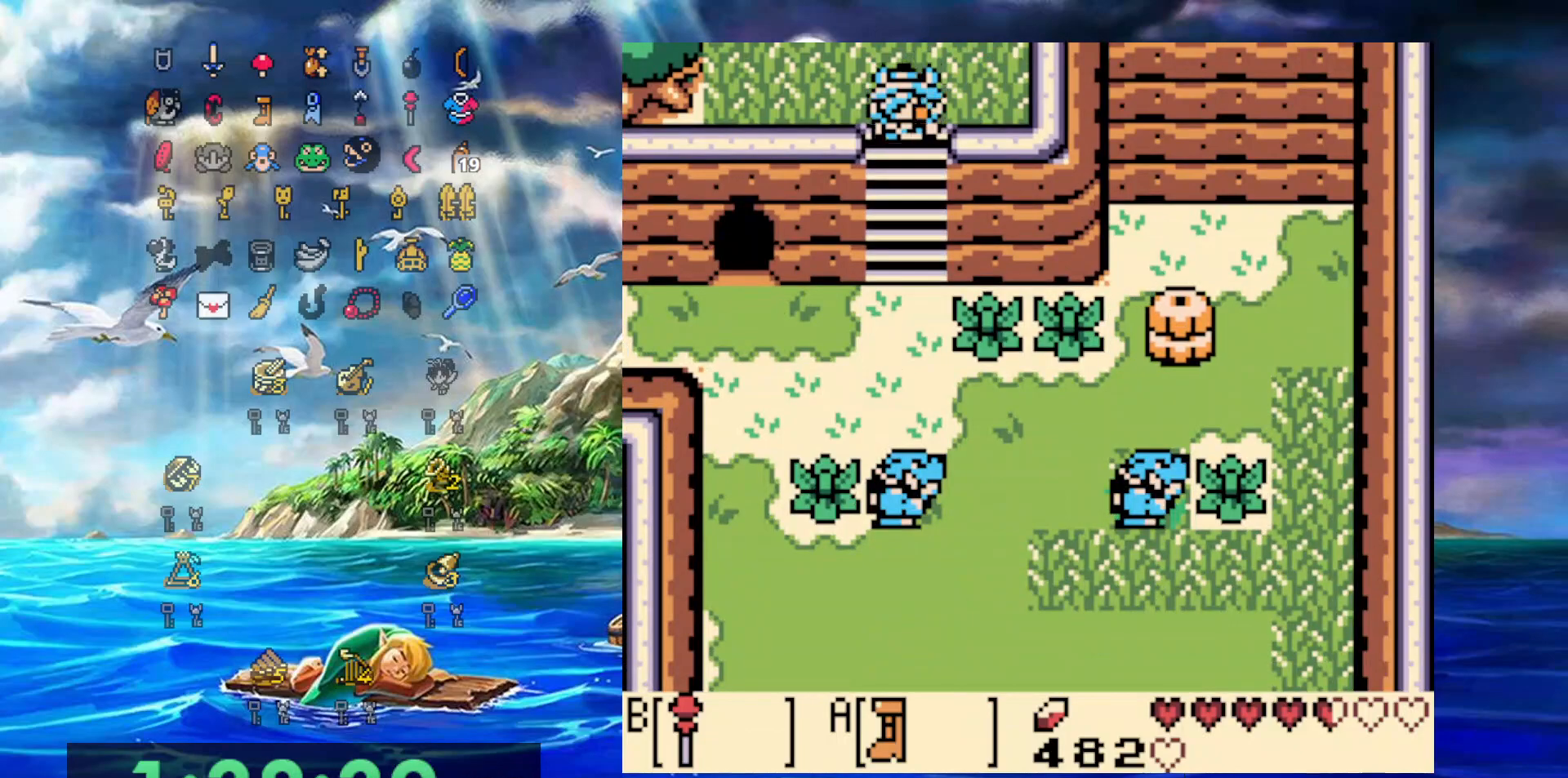
{"dt_ms": 500, "buttons": ["A", "DPAD_DOWN"], "events": []}
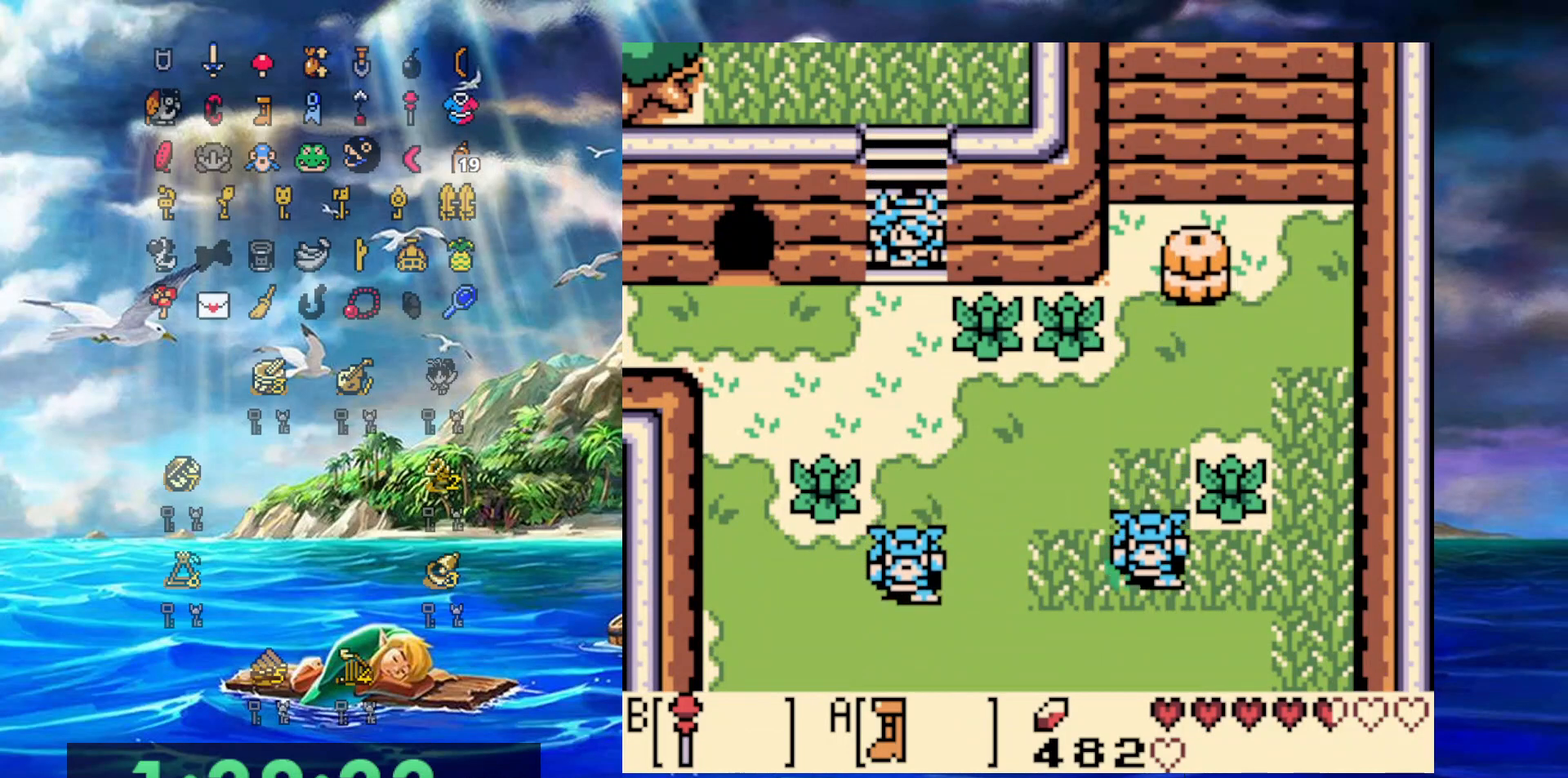
{"dt_ms": 500, "buttons": ["A", "DPAD_DOWN"], "events": [[33, "B", "down"], [183, "B", "up"]]}
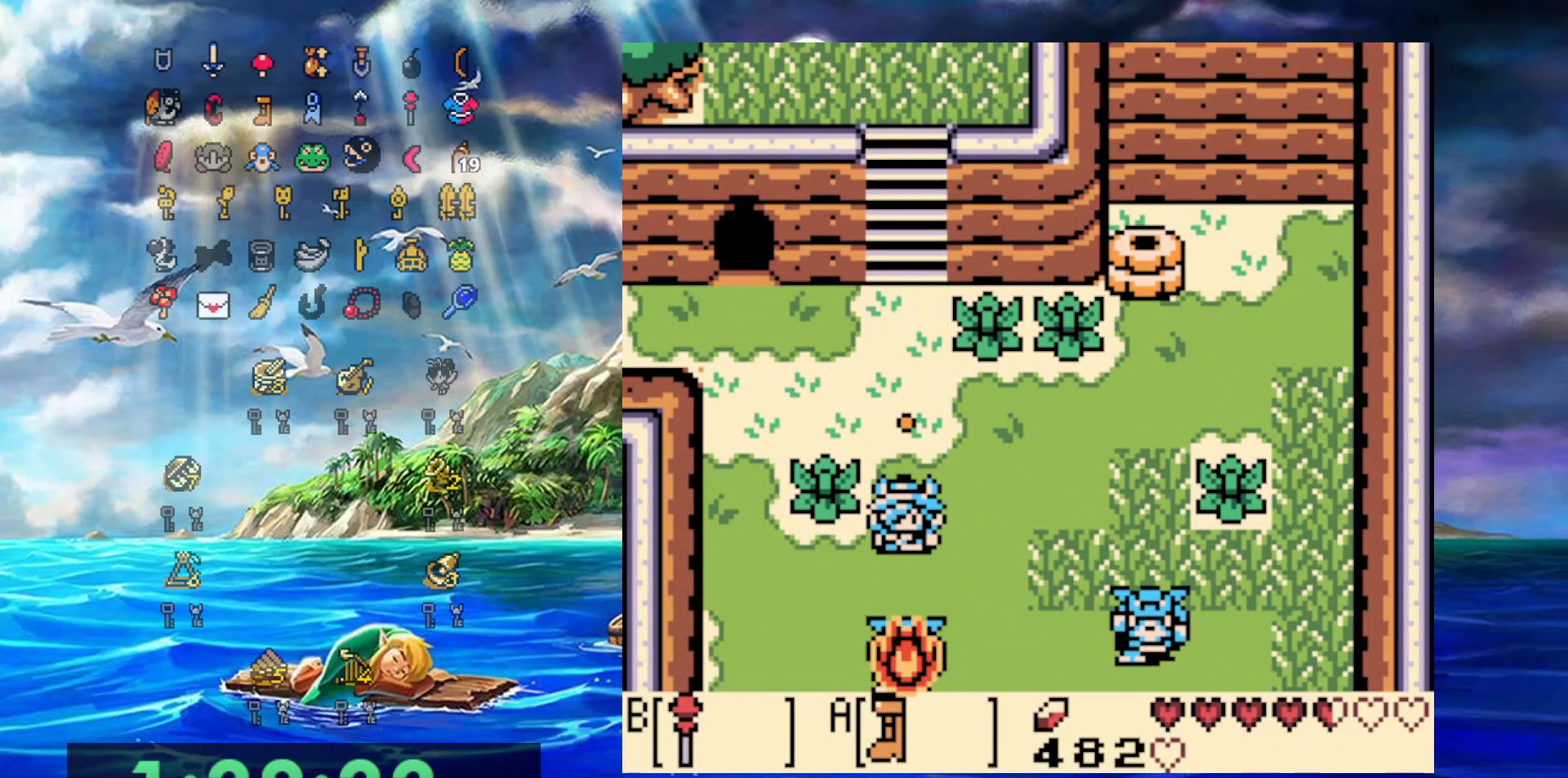
{"dt_ms": 500, "buttons": ["A", "DPAD_DOWN"], "events": []}
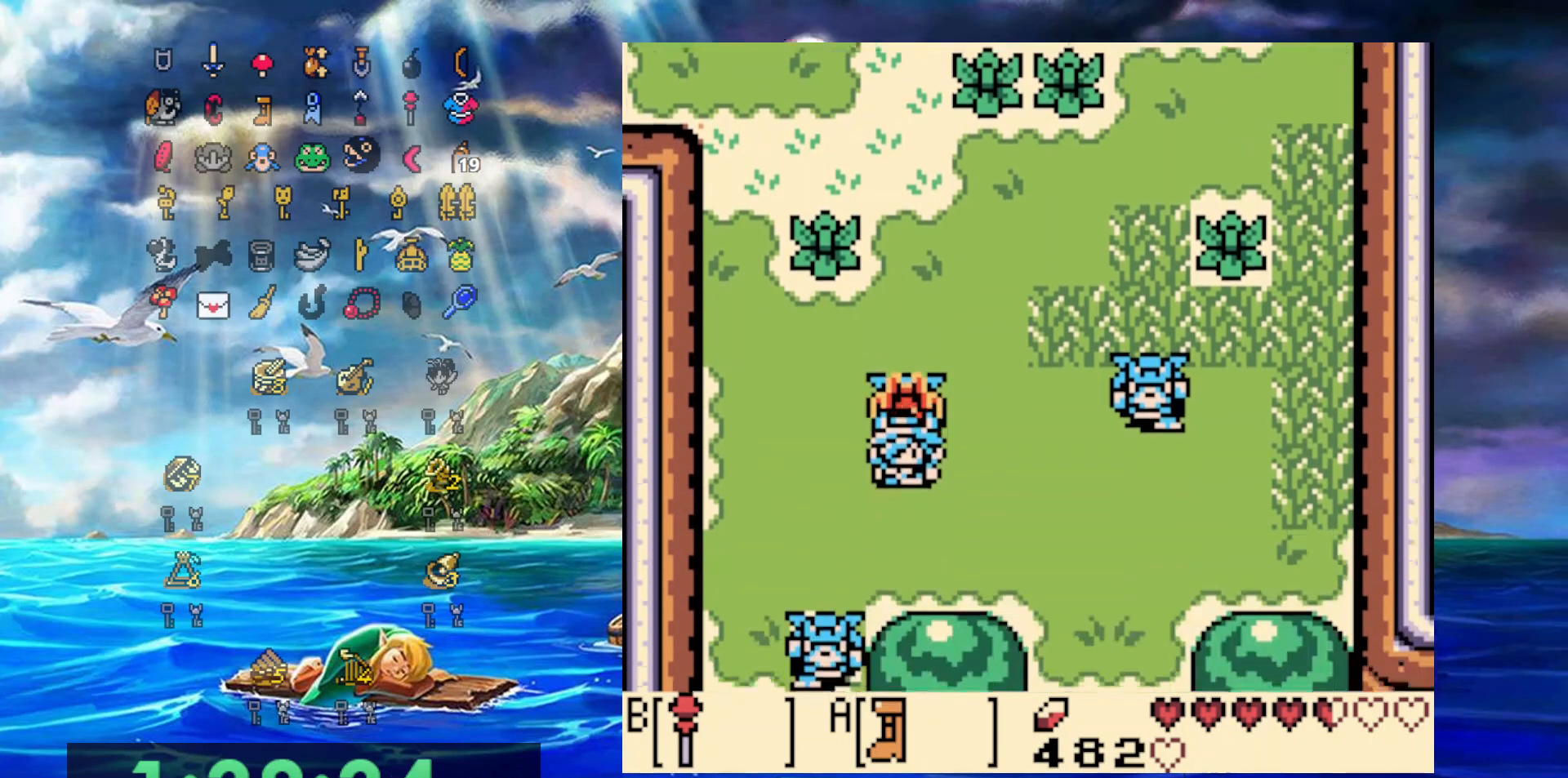
{"dt_ms": 500, "buttons": ["A", "DPAD_DOWN", "DPAD_RIGHT"], "events": [[317, "DPAD_RIGHT", "down"], [367, "DPAD_DOWN", "up"], [450, "DPAD_DOWN", "down"]]}
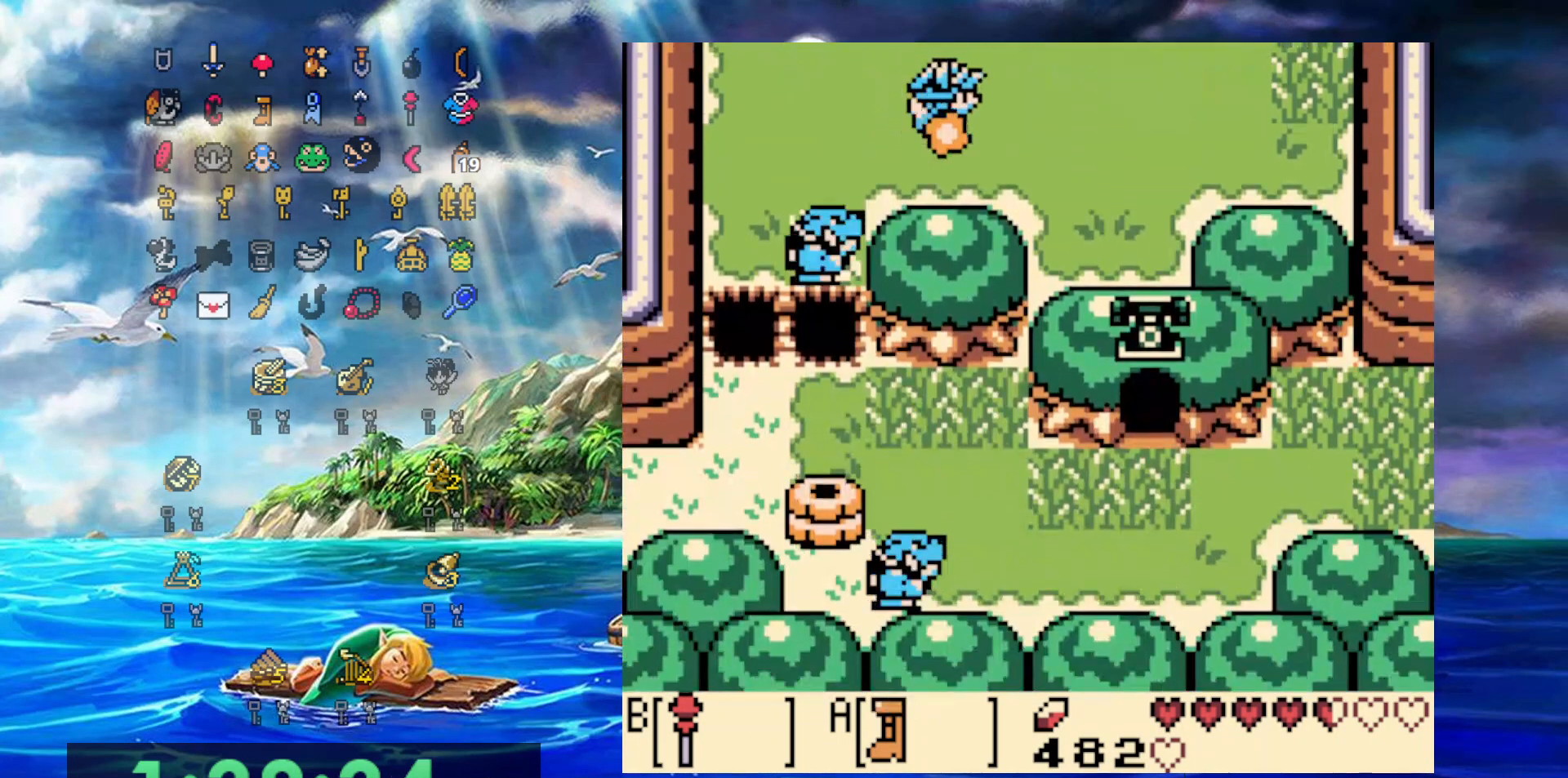
{"dt_ms": 500, "buttons": ["B", "DPAD_DOWN"], "events": [[17, "DPAD_RIGHT", "up"], [33, "DPAD_LEFT", "down"], [83, "DPAD_DOWN", "up"], [117, "A", "up"], [150, "DPAD_DOWN", "down"], [267, "DPAD_DOWN", "up"], [433, "DPAD_DOWN", "down"], [450, "B", "down"], [450, "DPAD_LEFT", "up"]]}
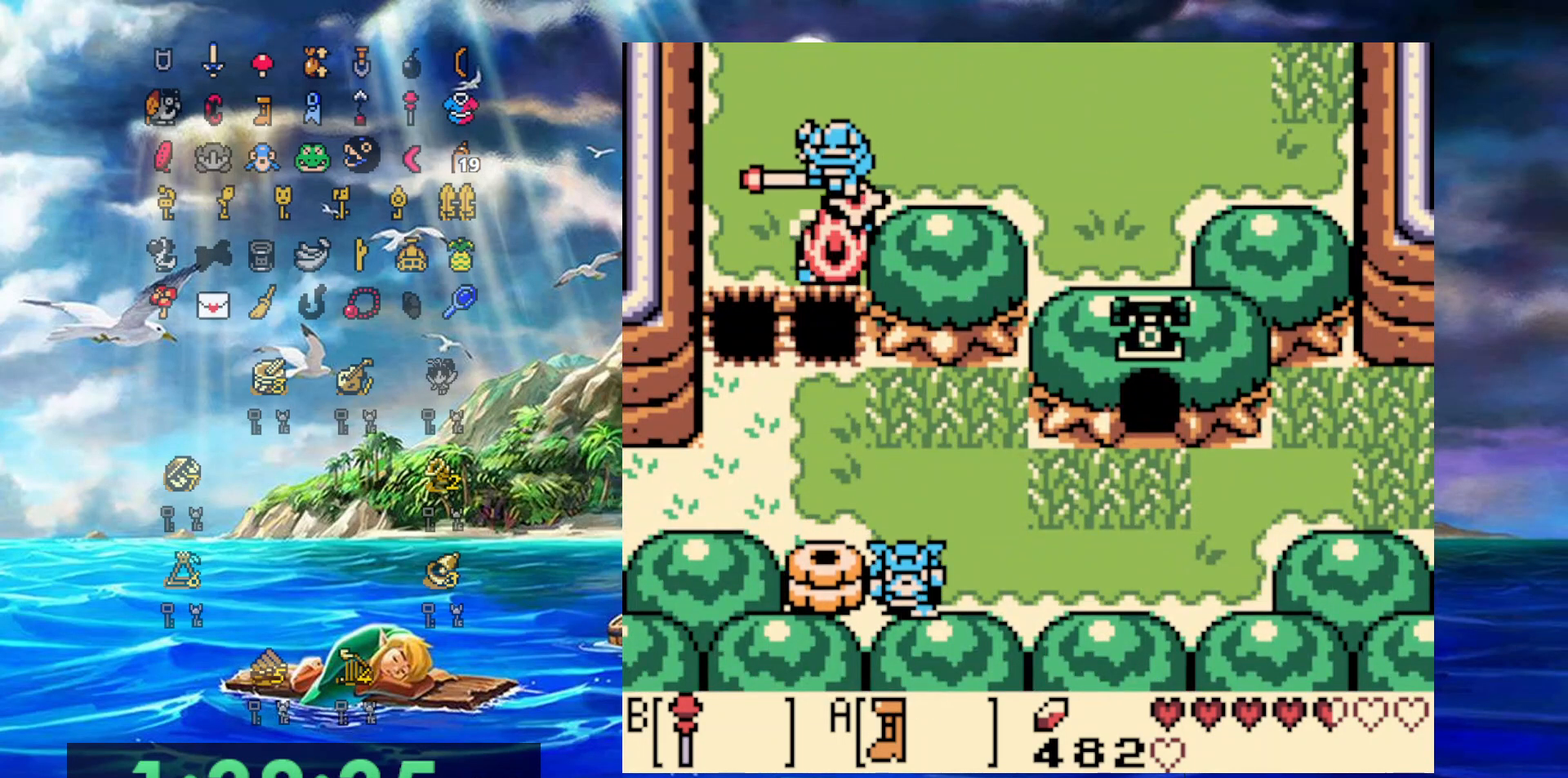
{"dt_ms": 500, "buttons": [], "events": [[100, "B", "up"], [133, "DPAD_DOWN", "up"], [133, "DPAD_LEFT", "down"], [167, "DPAD_LEFT", "up"]]}
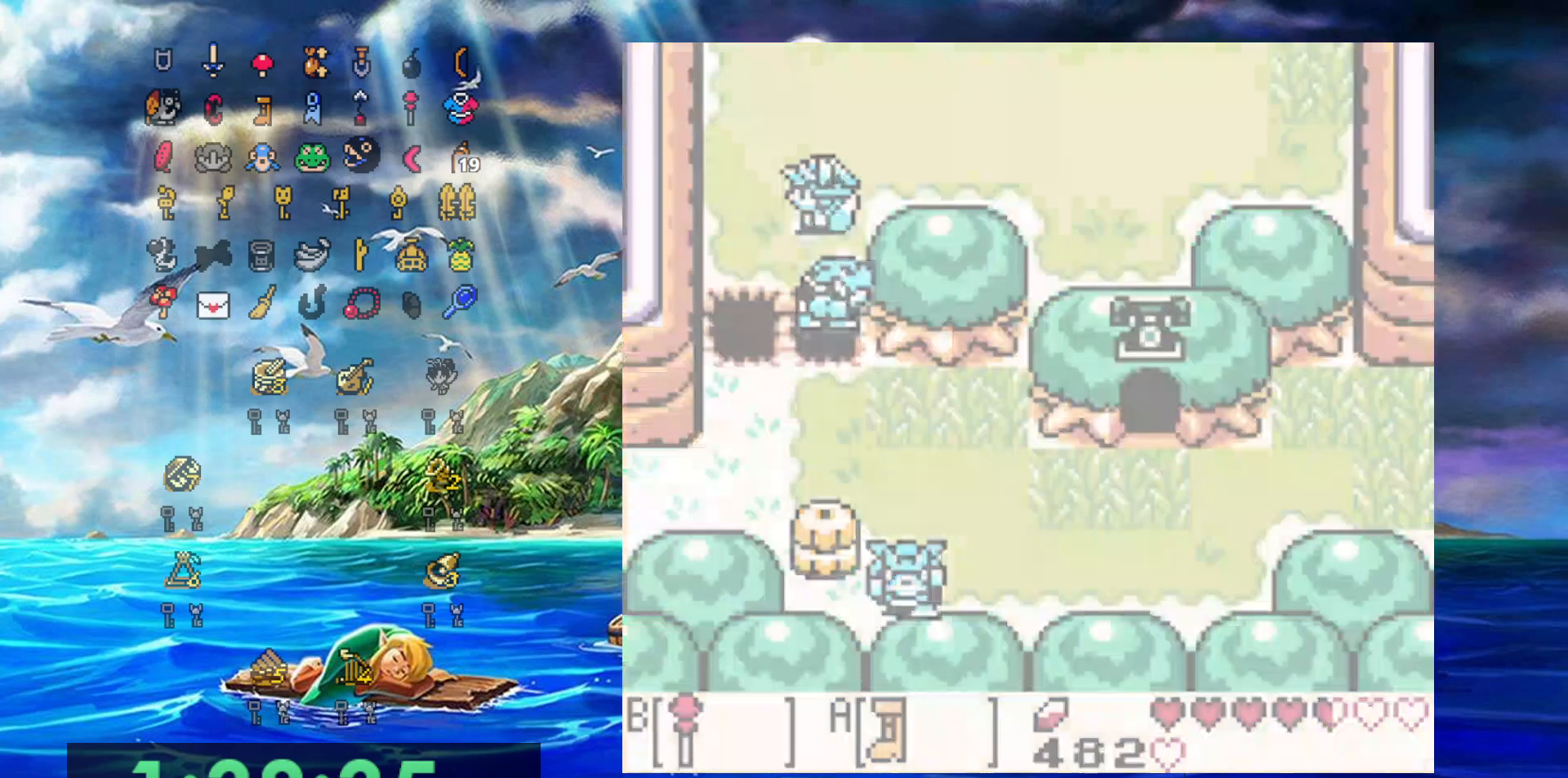
{"dt_ms": 500, "buttons": [], "events": []}
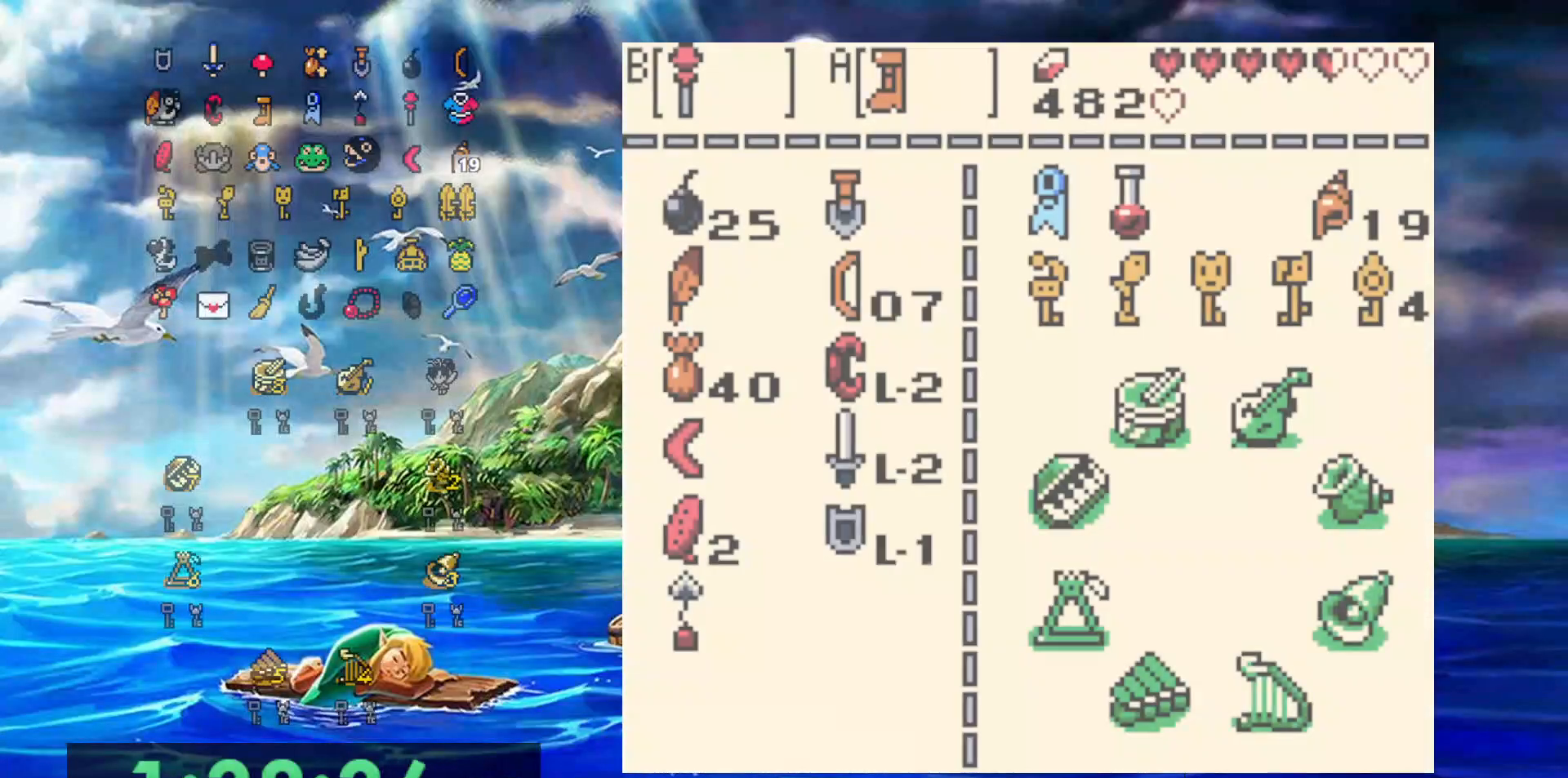
{"dt_ms": 500, "buttons": ["DPAD_UP"], "events": [[483, "DPAD_UP", "down"]]}
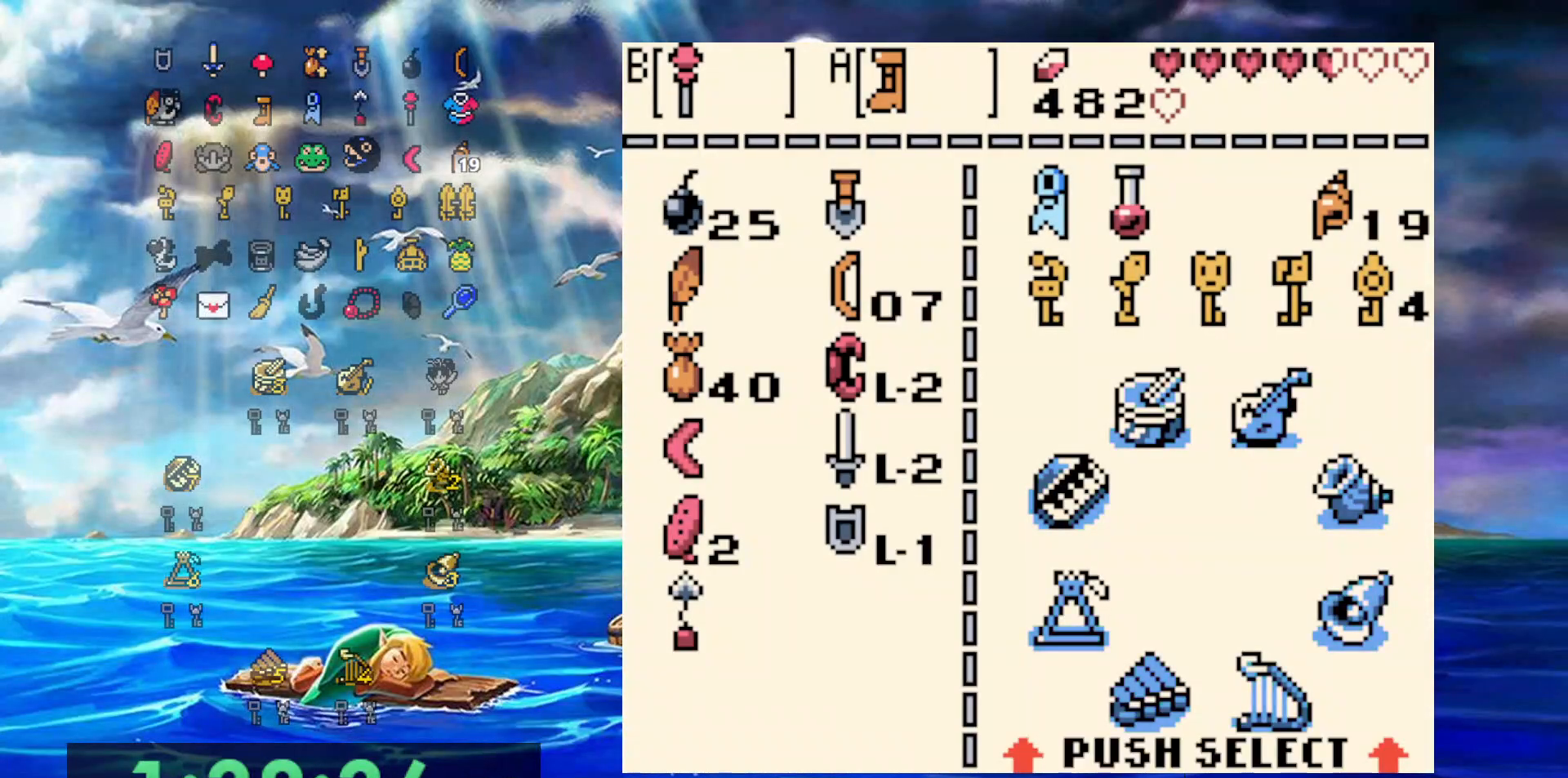
{"dt_ms": 500, "buttons": ["DPAD_UP"], "events": [[67, "DPAD_UP", "up"], [150, "DPAD_UP", "down"], [250, "DPAD_UP", "up"], [333, "DPAD_UP", "down"], [433, "DPAD_UP", "up"], [500, "DPAD_UP", "down"]]}
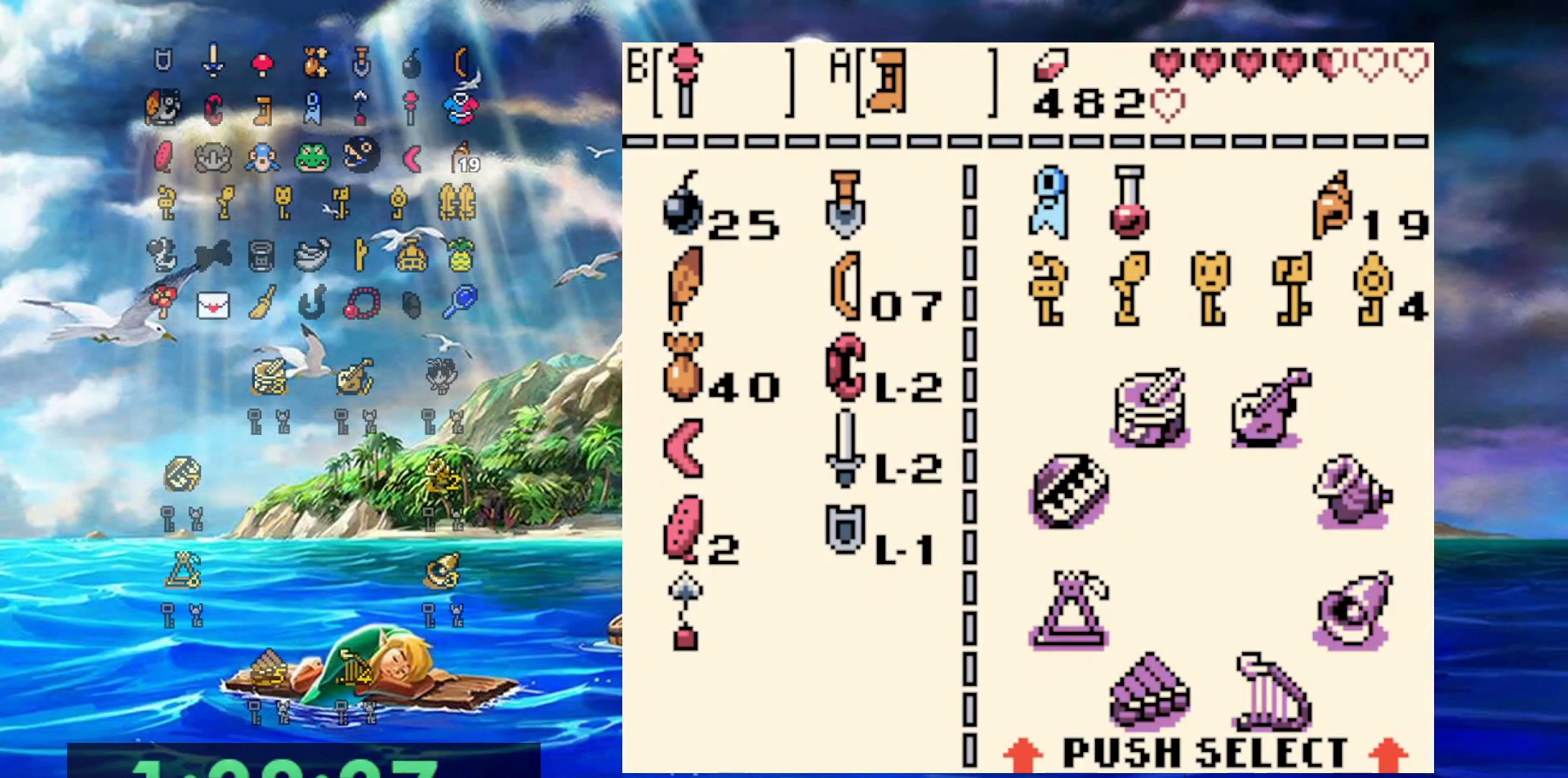
{"dt_ms": 1000, "buttons": ["DPAD_DOWN"], "events": [[117, "DPAD_UP", "up"], [133, "B", "down"], [250, "B", "up"], [300, "DPAD_DOWN", "down"]]}
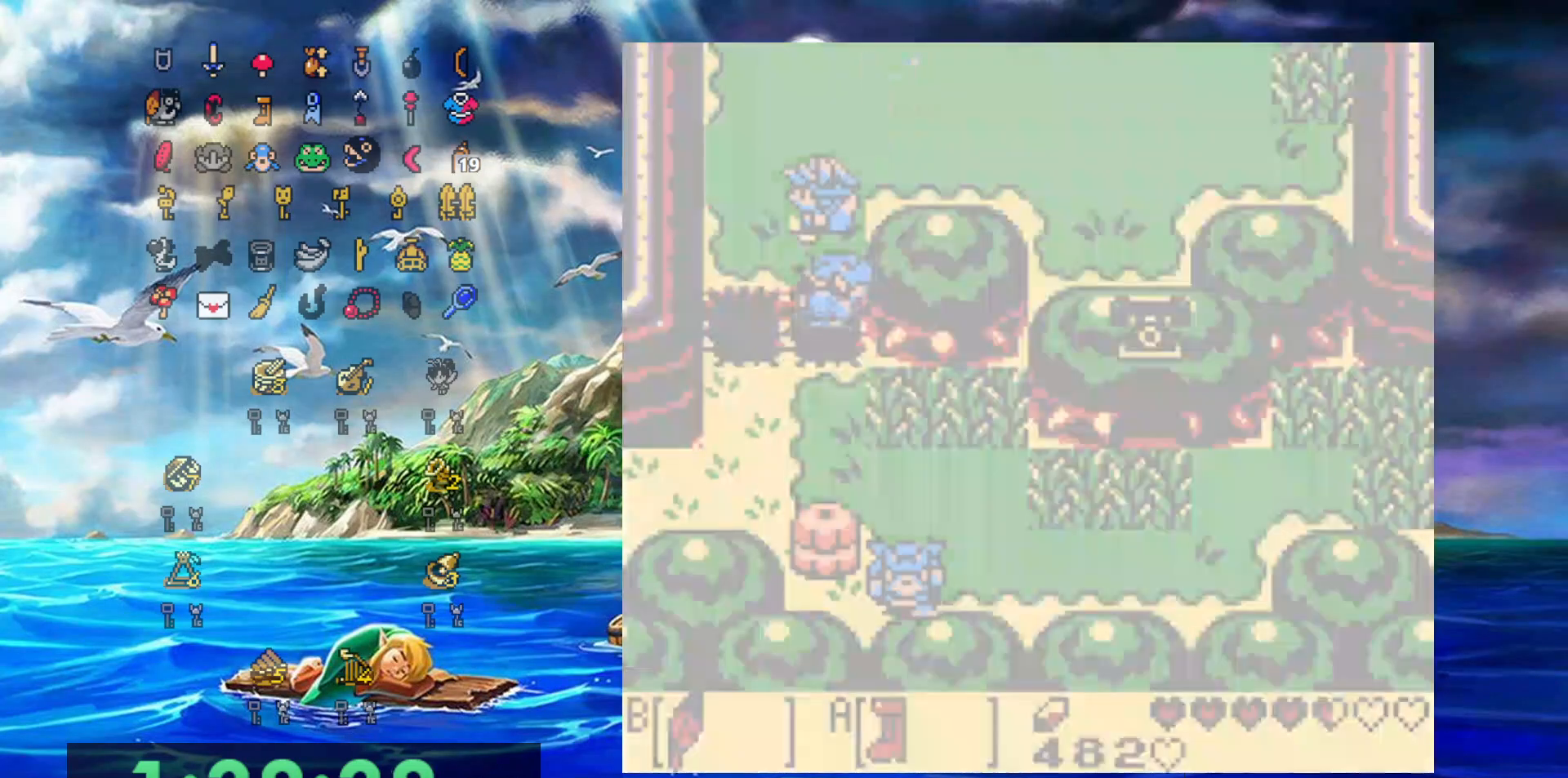
{"dt_ms": 500, "buttons": ["B", "DPAD_DOWN", "DPAD_RIGHT"], "events": [[300, "B", "down"], [350, "DPAD_RIGHT", "down"]]}
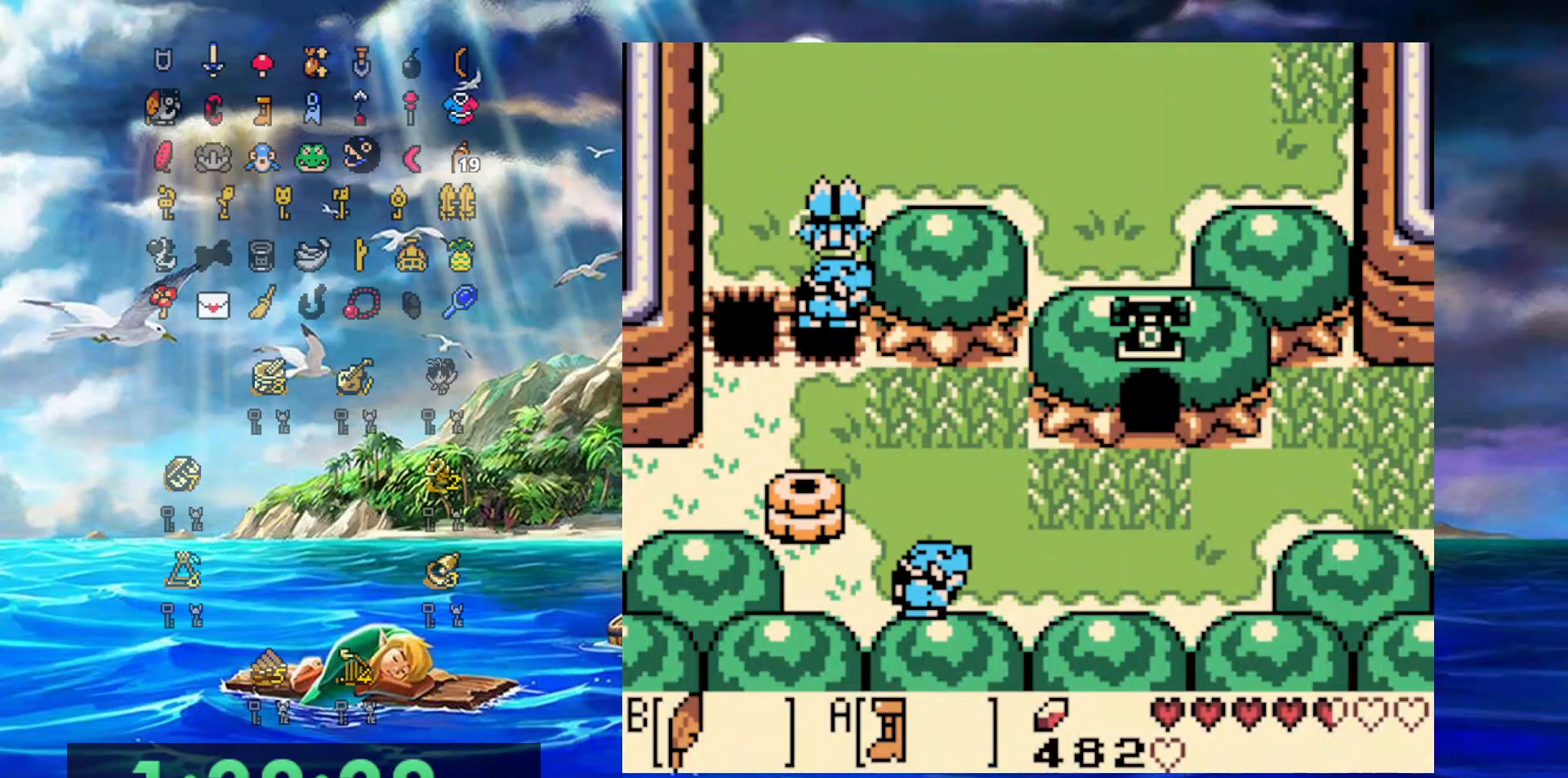
{"dt_ms": 500, "buttons": ["A", "DPAD_DOWN", "DPAD_RIGHT"], "events": [[250, "B", "up"], [317, "A", "down"]]}
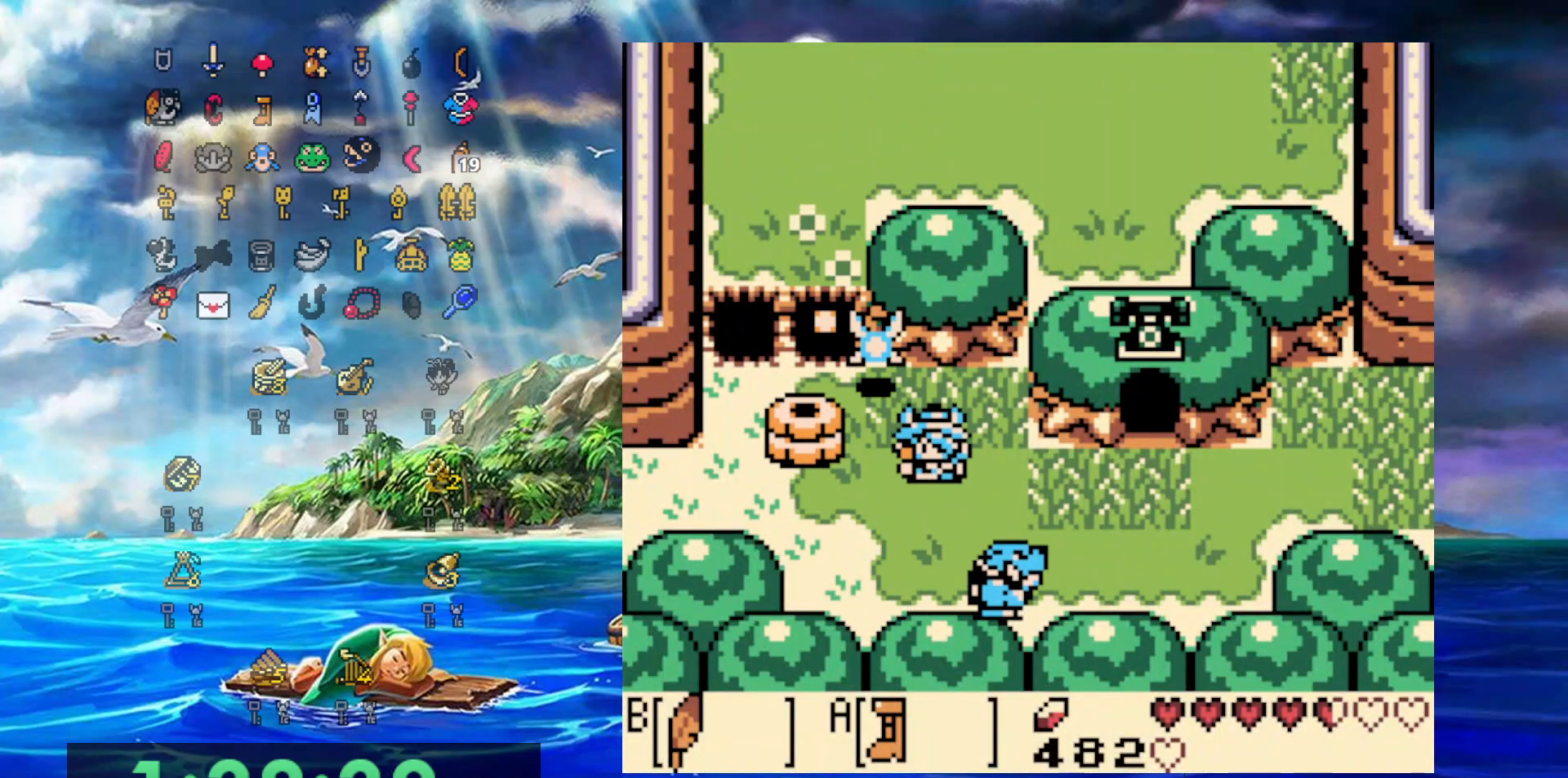
{"dt_ms": 500, "buttons": ["A", "DPAD_RIGHT"], "events": [[133, "DPAD_DOWN", "up"]]}
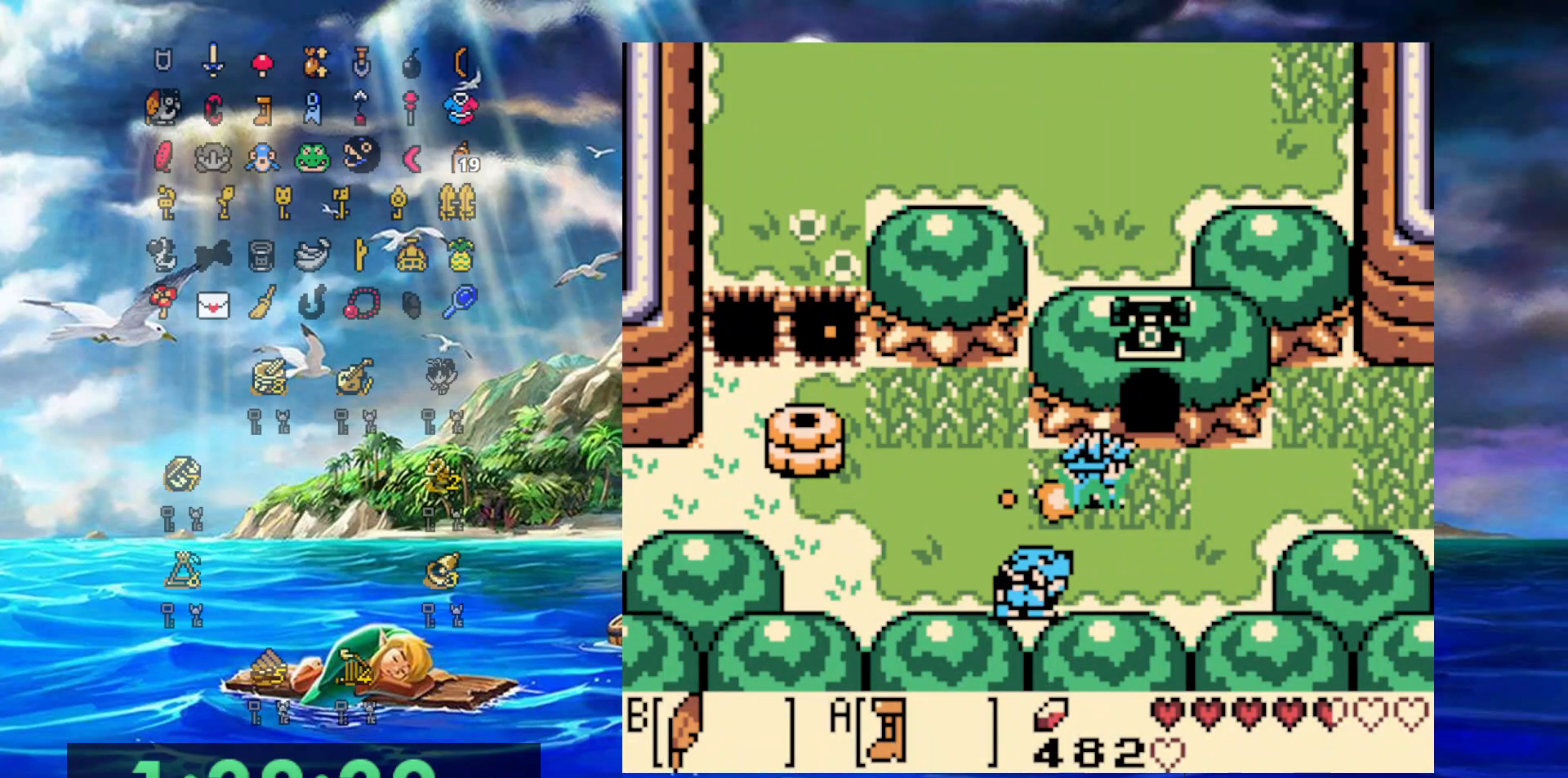
{"dt_ms": 500, "buttons": ["A", "DPAD_RIGHT"], "events": []}
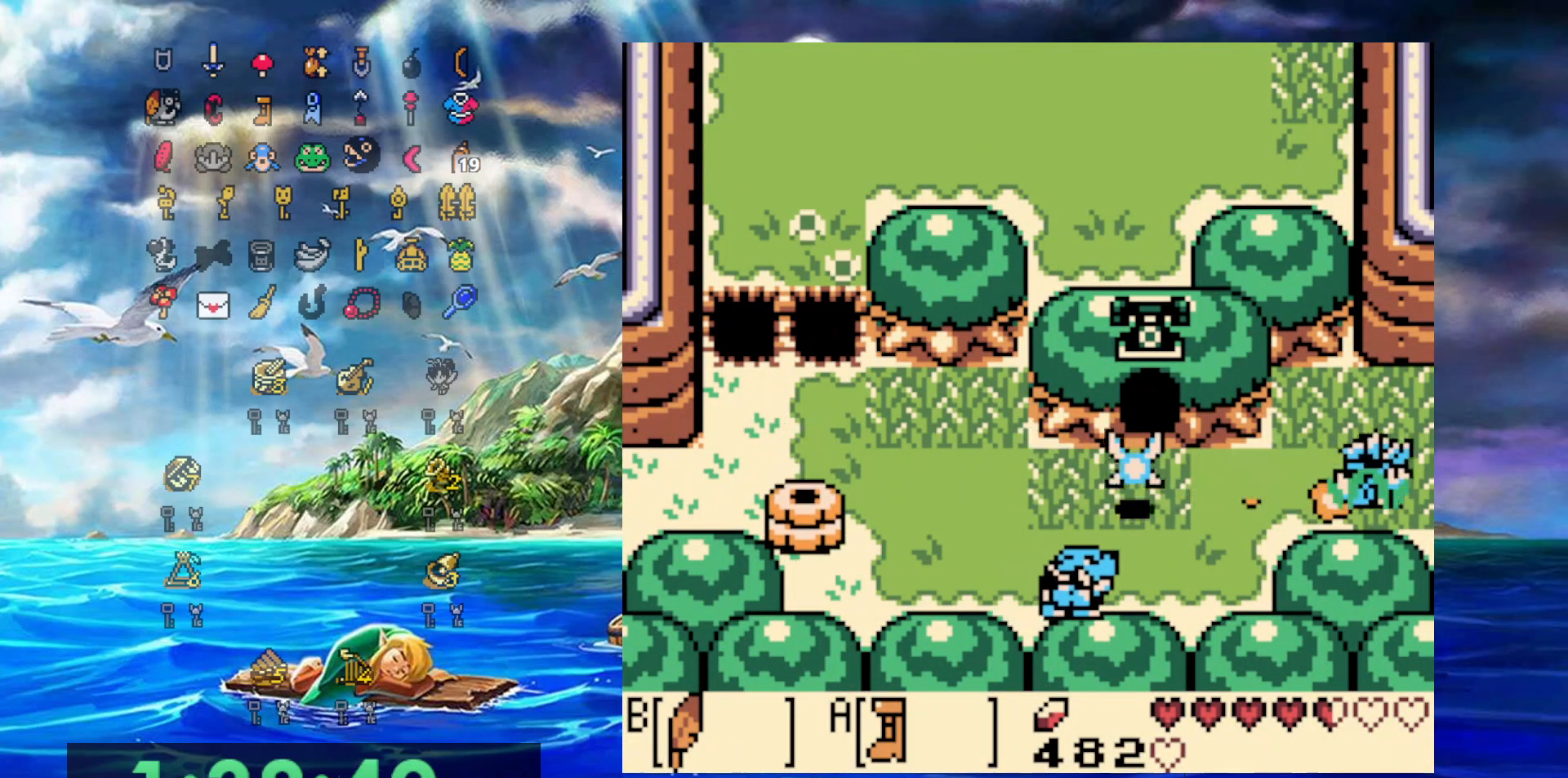
{"dt_ms": 500, "buttons": ["A", "DPAD_RIGHT"], "events": []}
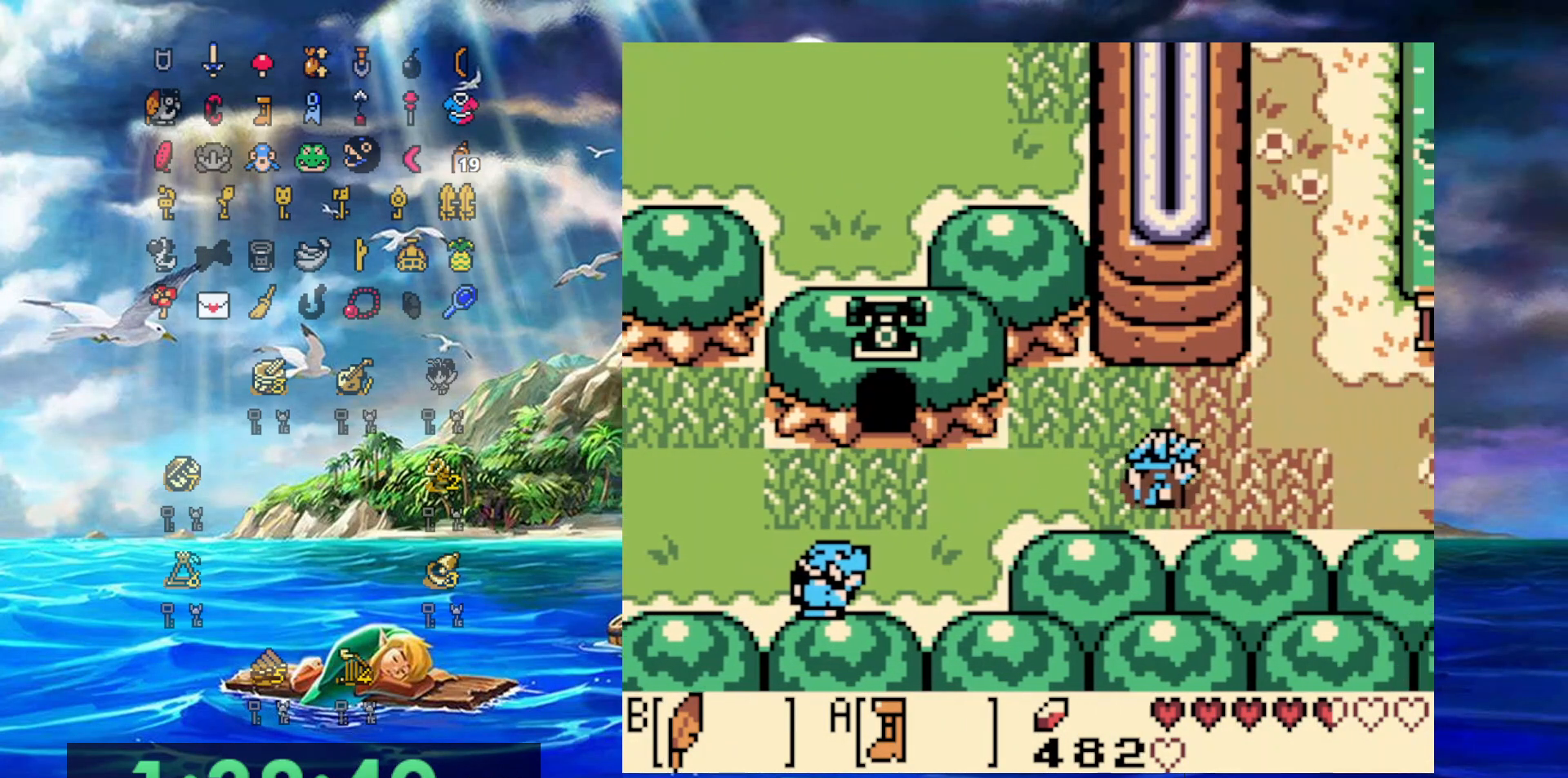
{"dt_ms": 500, "buttons": ["A", "DPAD_UP", "DPAD_RIGHT"], "events": [[483, "DPAD_UP", "down"]]}
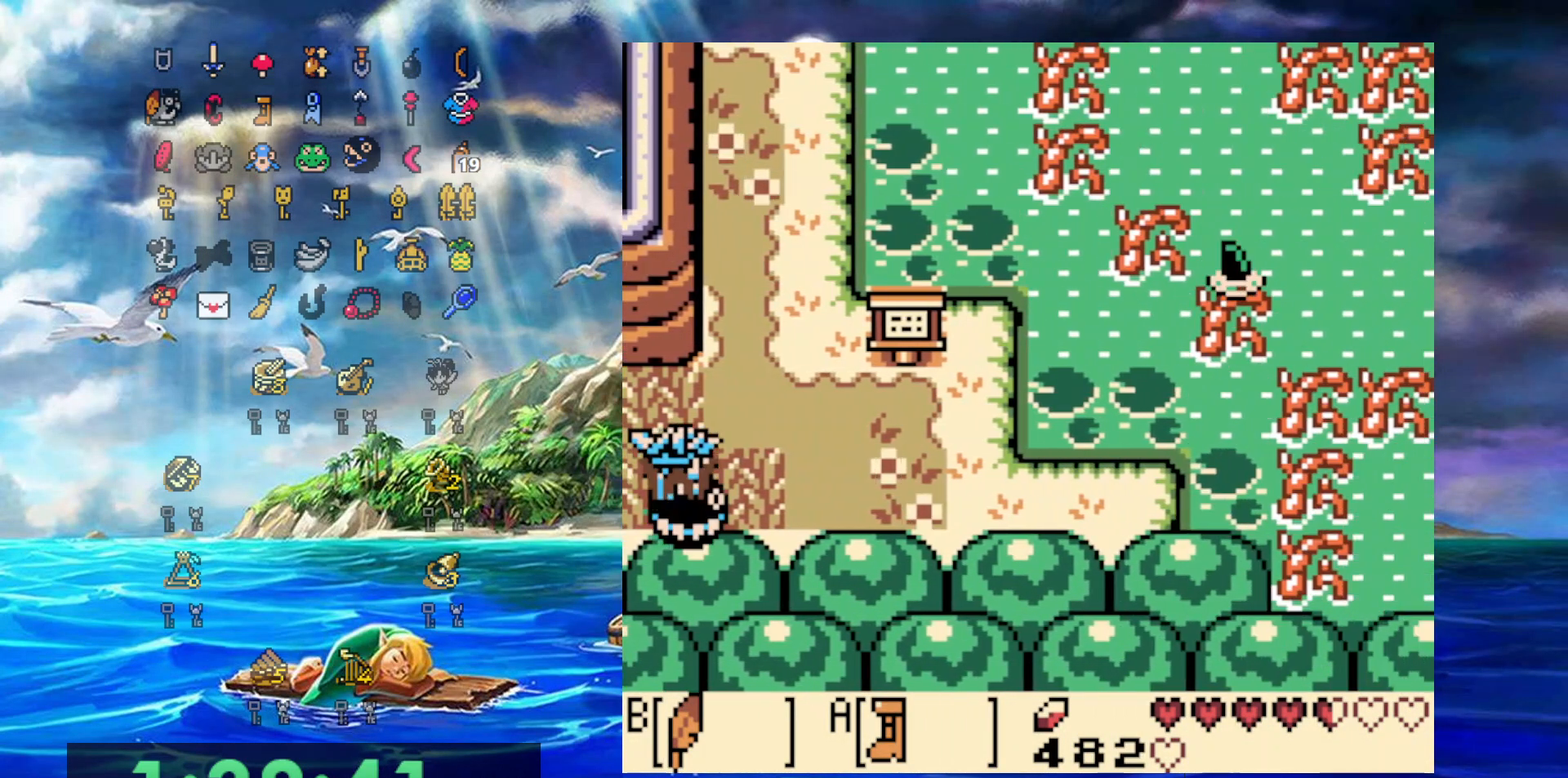
{"dt_ms": 500, "buttons": ["A", "DPAD_UP"], "events": [[283, "DPAD_RIGHT", "up"]]}
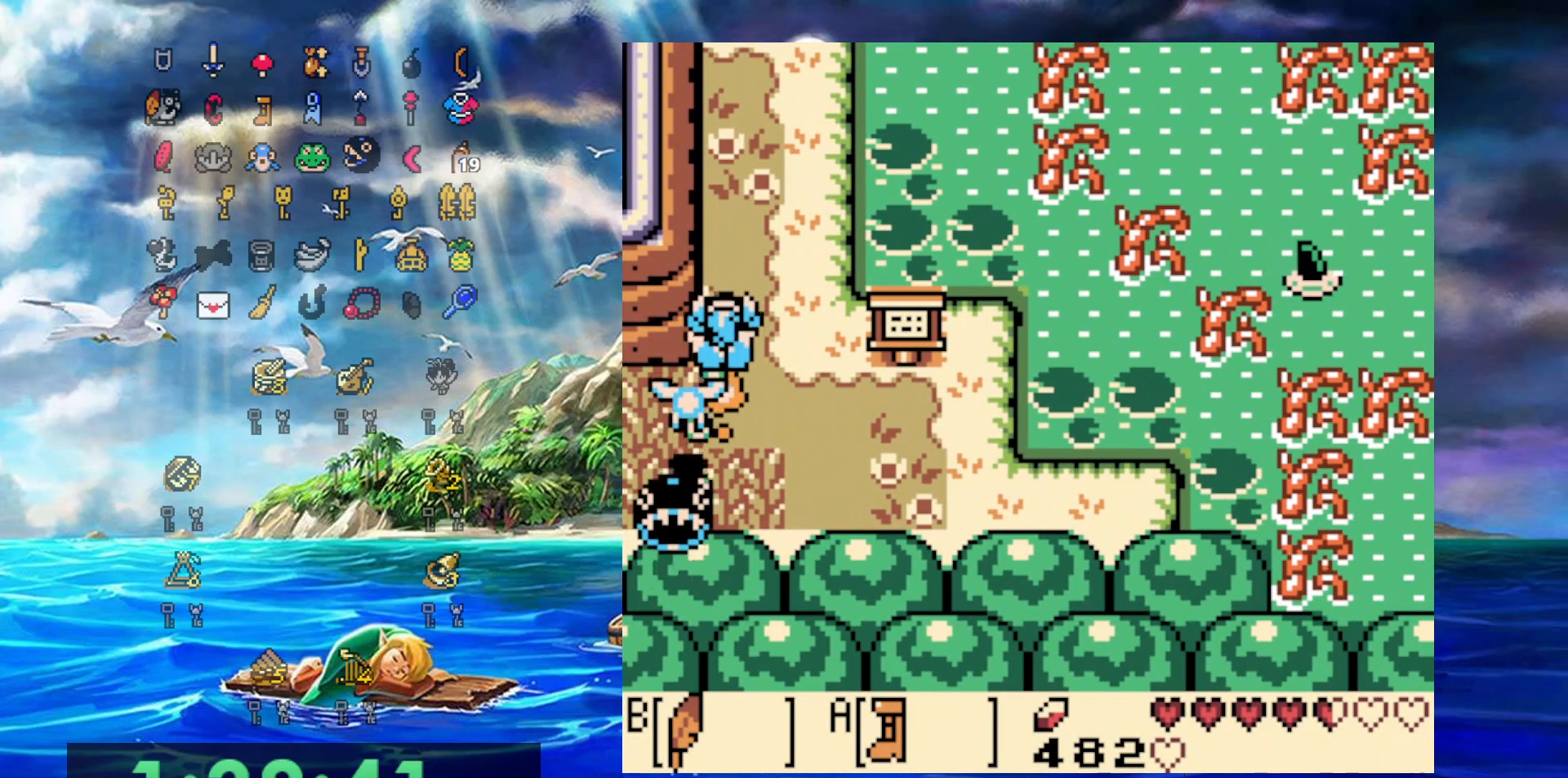
{"dt_ms": 500, "buttons": ["A", "DPAD_UP"], "events": []}
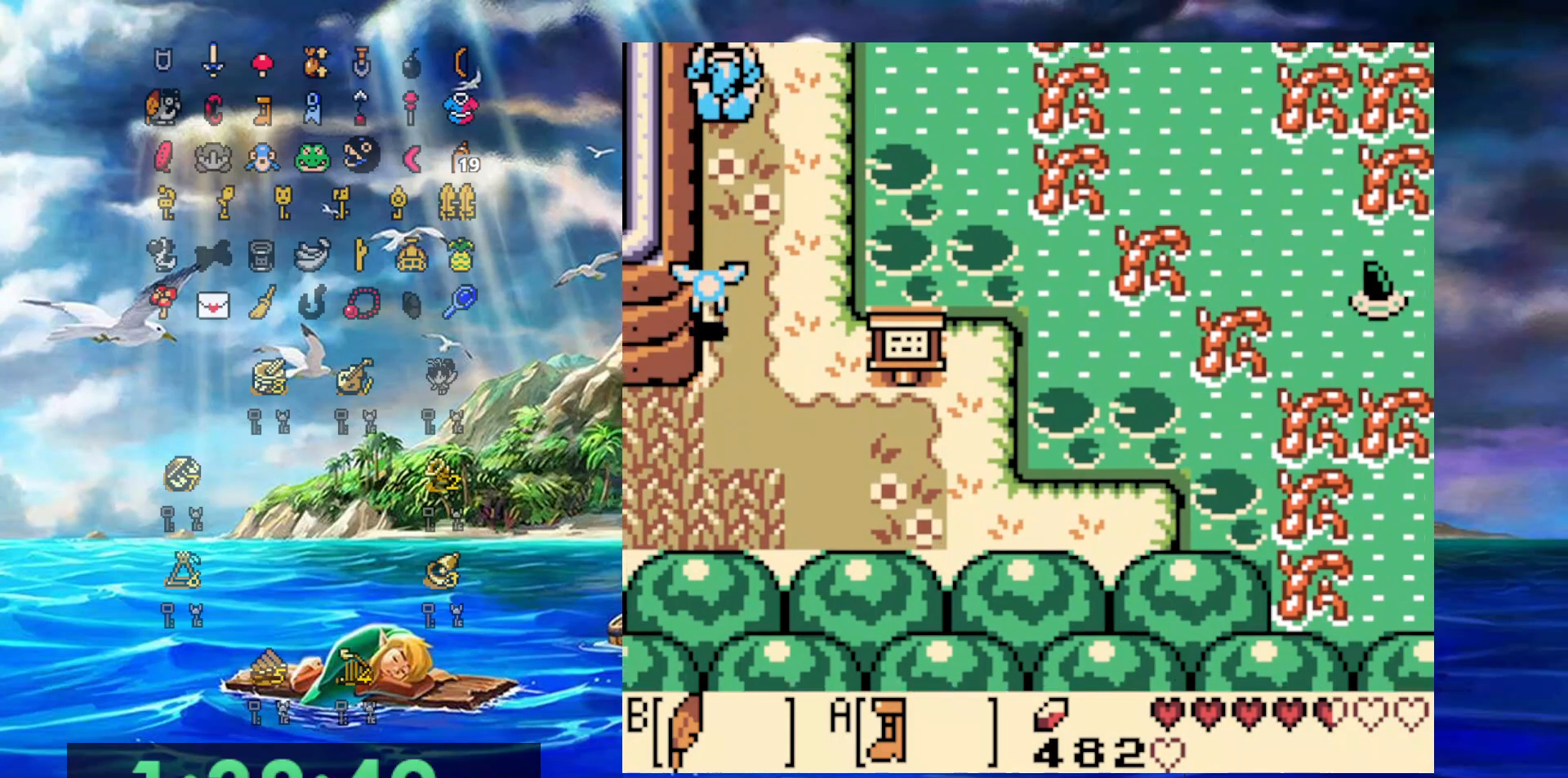
{"dt_ms": 500, "buttons": ["A", "DPAD_UP", "DPAD_RIGHT"], "events": [[217, "DPAD_RIGHT", "down"]]}
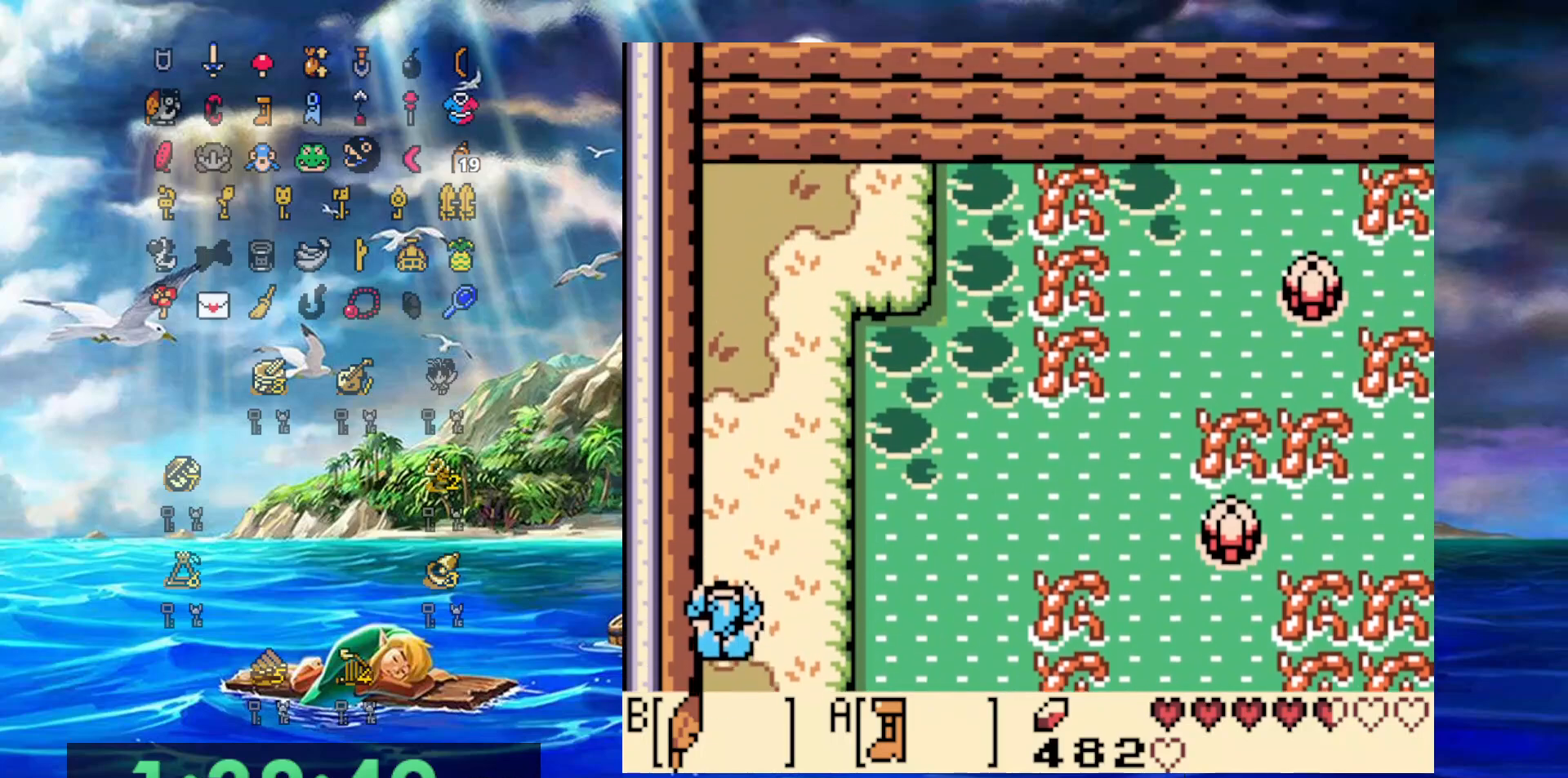
{"dt_ms": 500, "buttons": ["DPAD_UP", "DPAD_RIGHT"], "events": [[83, "A", "up"]]}